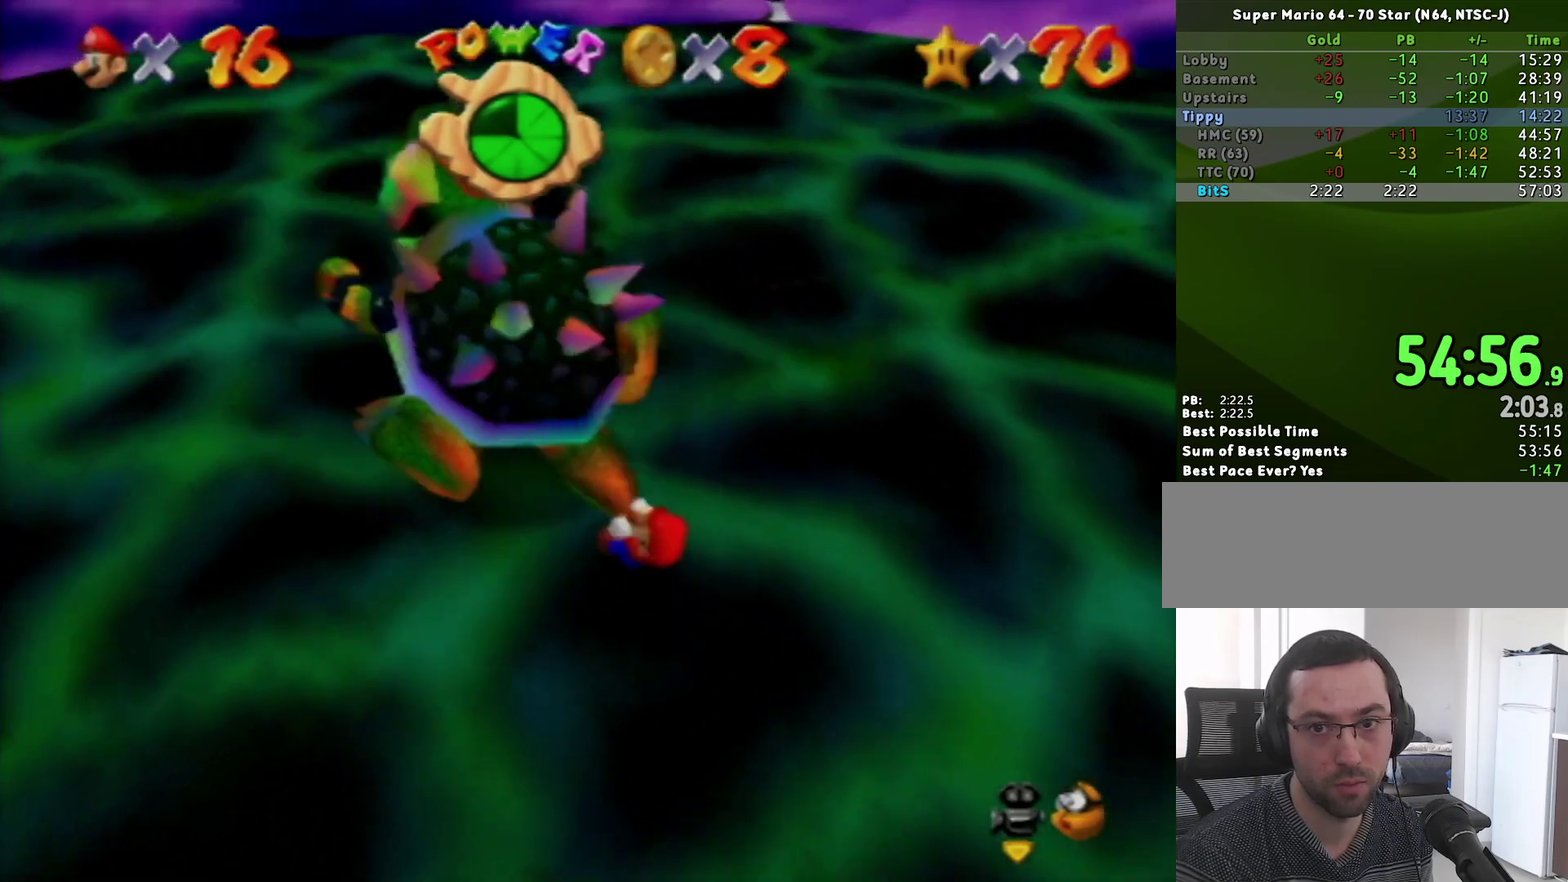
Gameplay with a controller (Nintendo layout); each line is a JSON object with the inputs held at the frame after it. "events" lists button and stick changes between this image and that frame as [ms after this image, input, new state], when the widget could be followed in between. Not read: L3 R3.
{"buttons": [], "left_stick": "up-right", "events": [[17, "left_stick", "right"], [83, "left_stick", "down"], [150, "left_stick", "down-left"], [267, "left_stick", "up-left"], [333, "left_stick", "up"], [483, "left_stick", "up-right"]]}
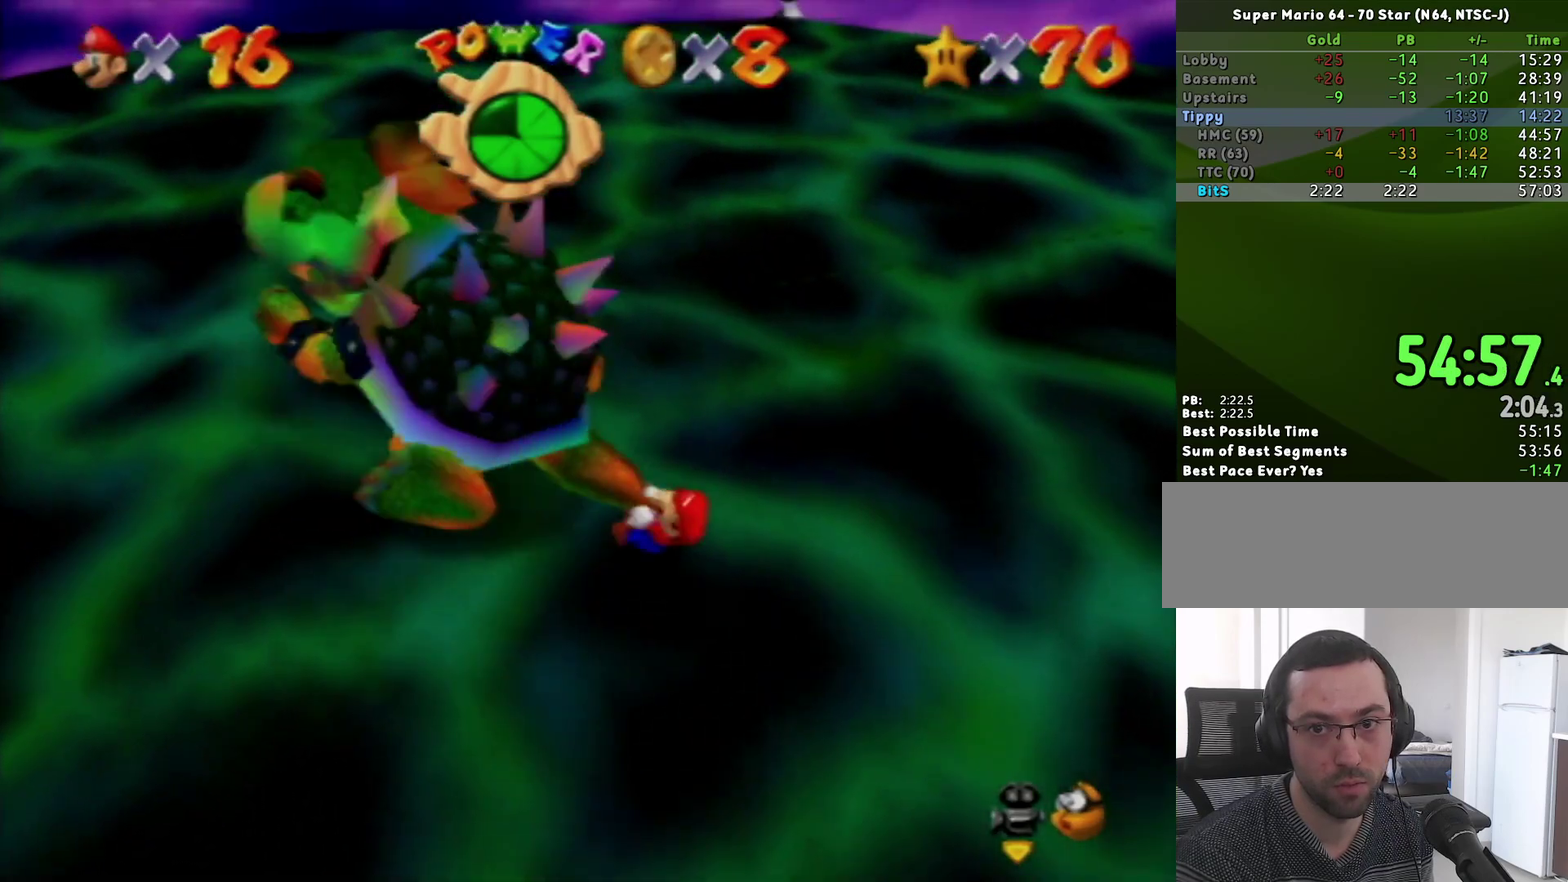
{"buttons": [], "left_stick": "center", "events": [[50, "B", "down"], [167, "B", "up"], [167, "left_stick", "up"], [367, "left_stick", "center"]]}
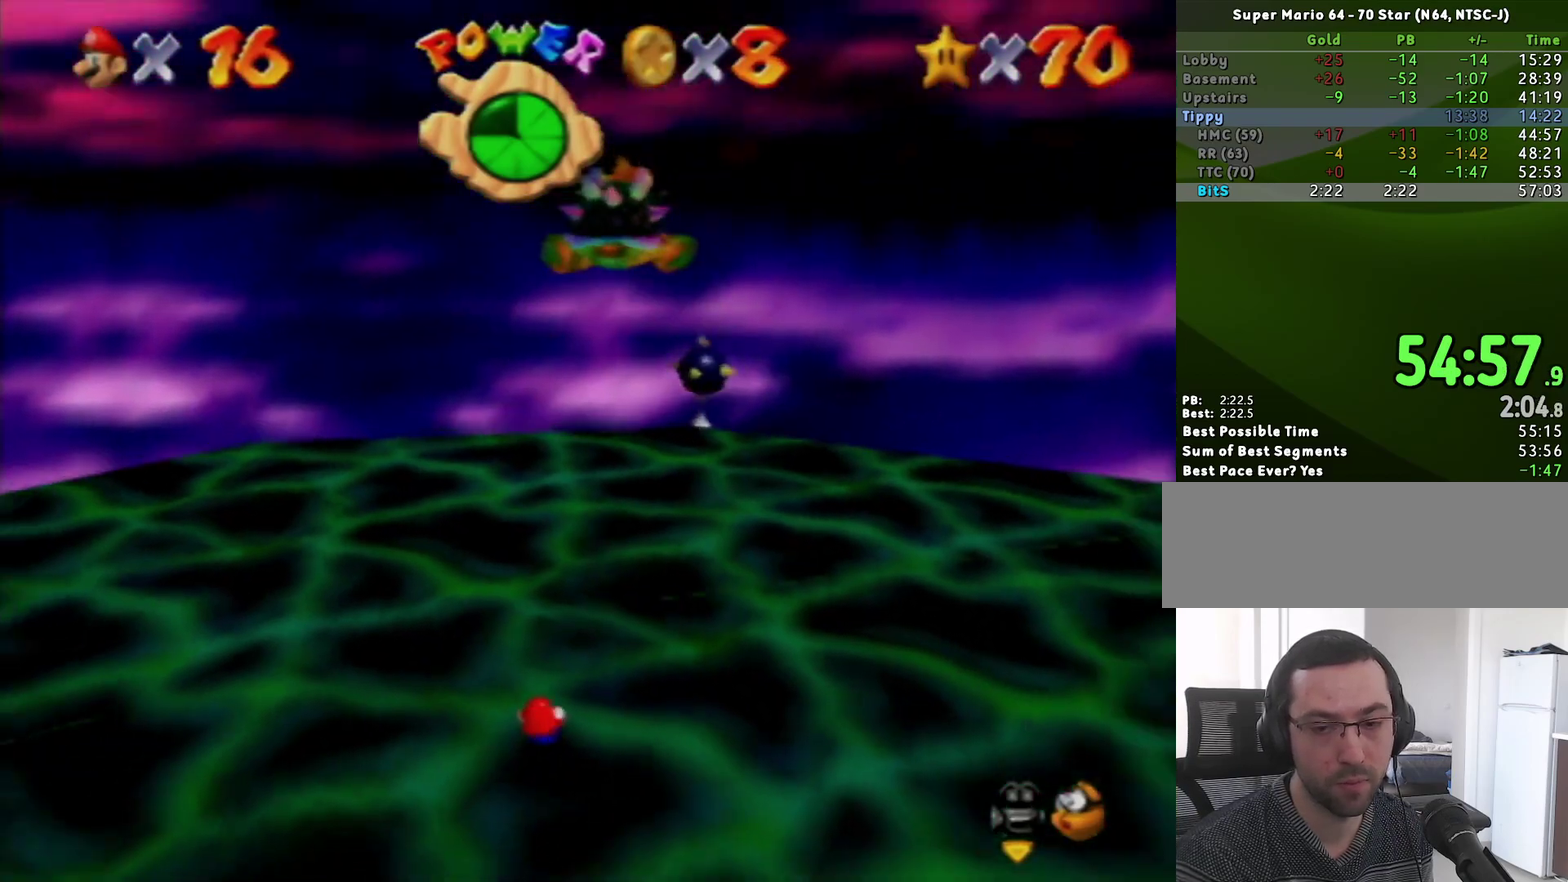
{"buttons": ["A"], "left_stick": "down", "events": [[117, "left_stick", "down"], [200, "A", "down"]]}
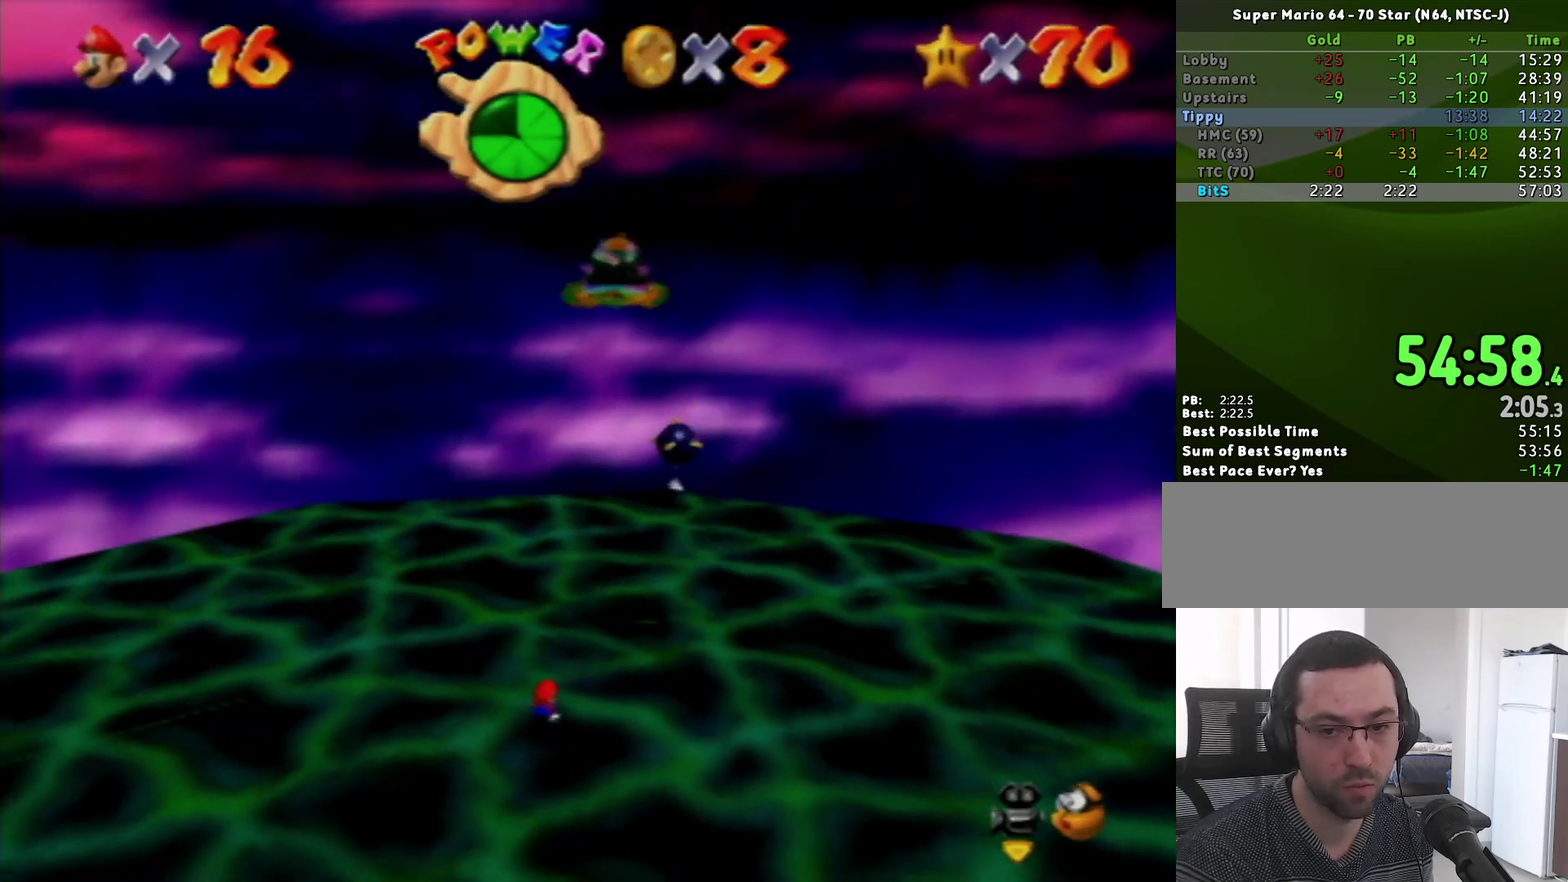
{"buttons": ["A"], "left_stick": "down", "events": [[400, "B", "down"], [483, "B", "up"]]}
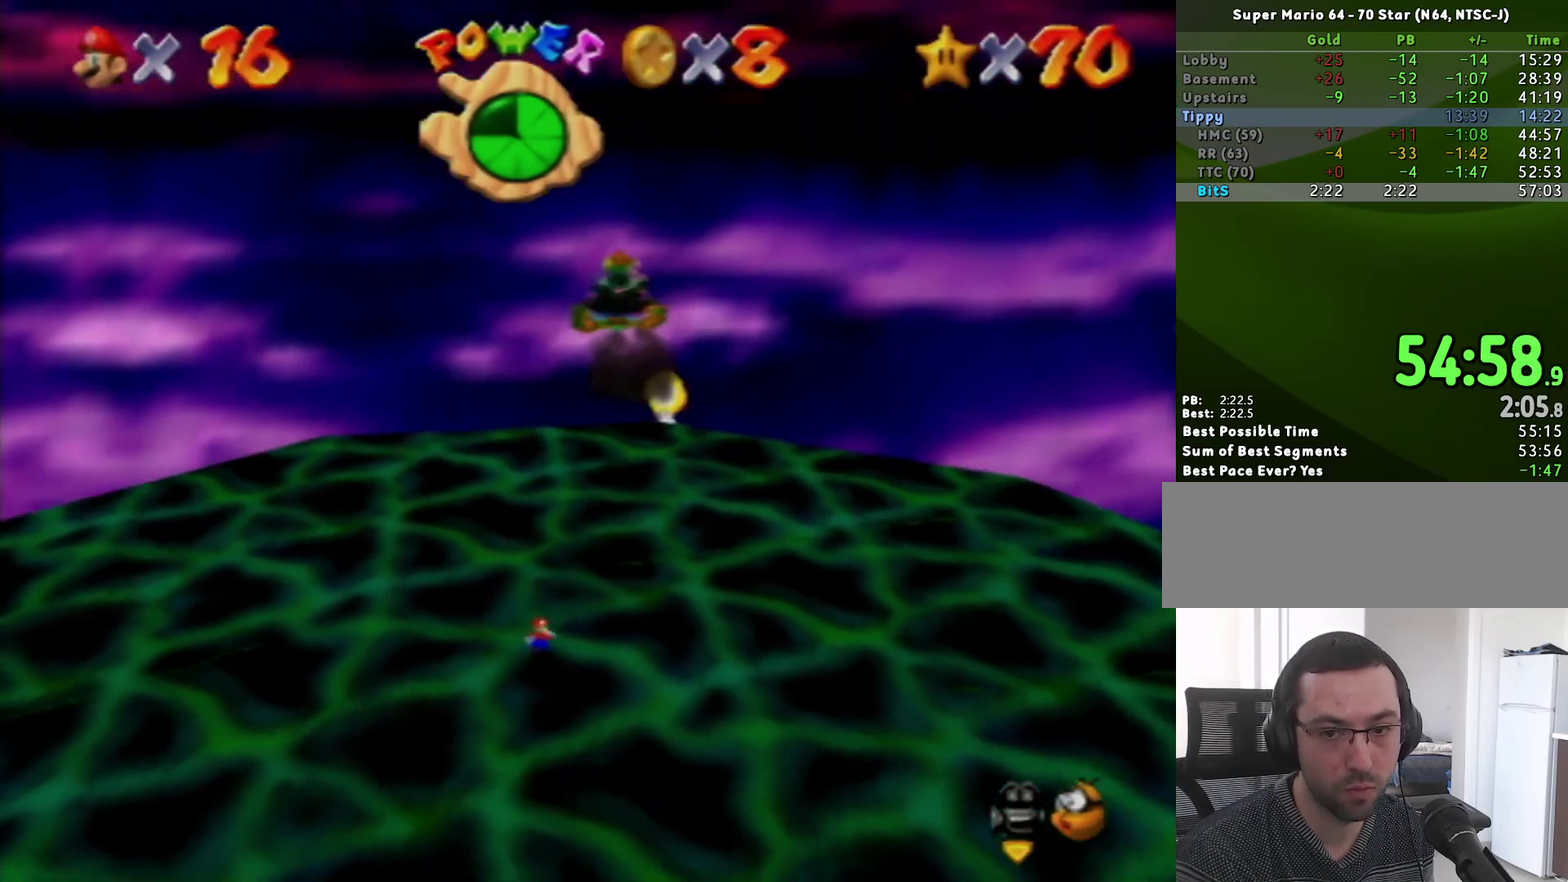
{"buttons": [], "left_stick": "down-right", "events": [[233, "A", "up"], [483, "left_stick", "down-right"]]}
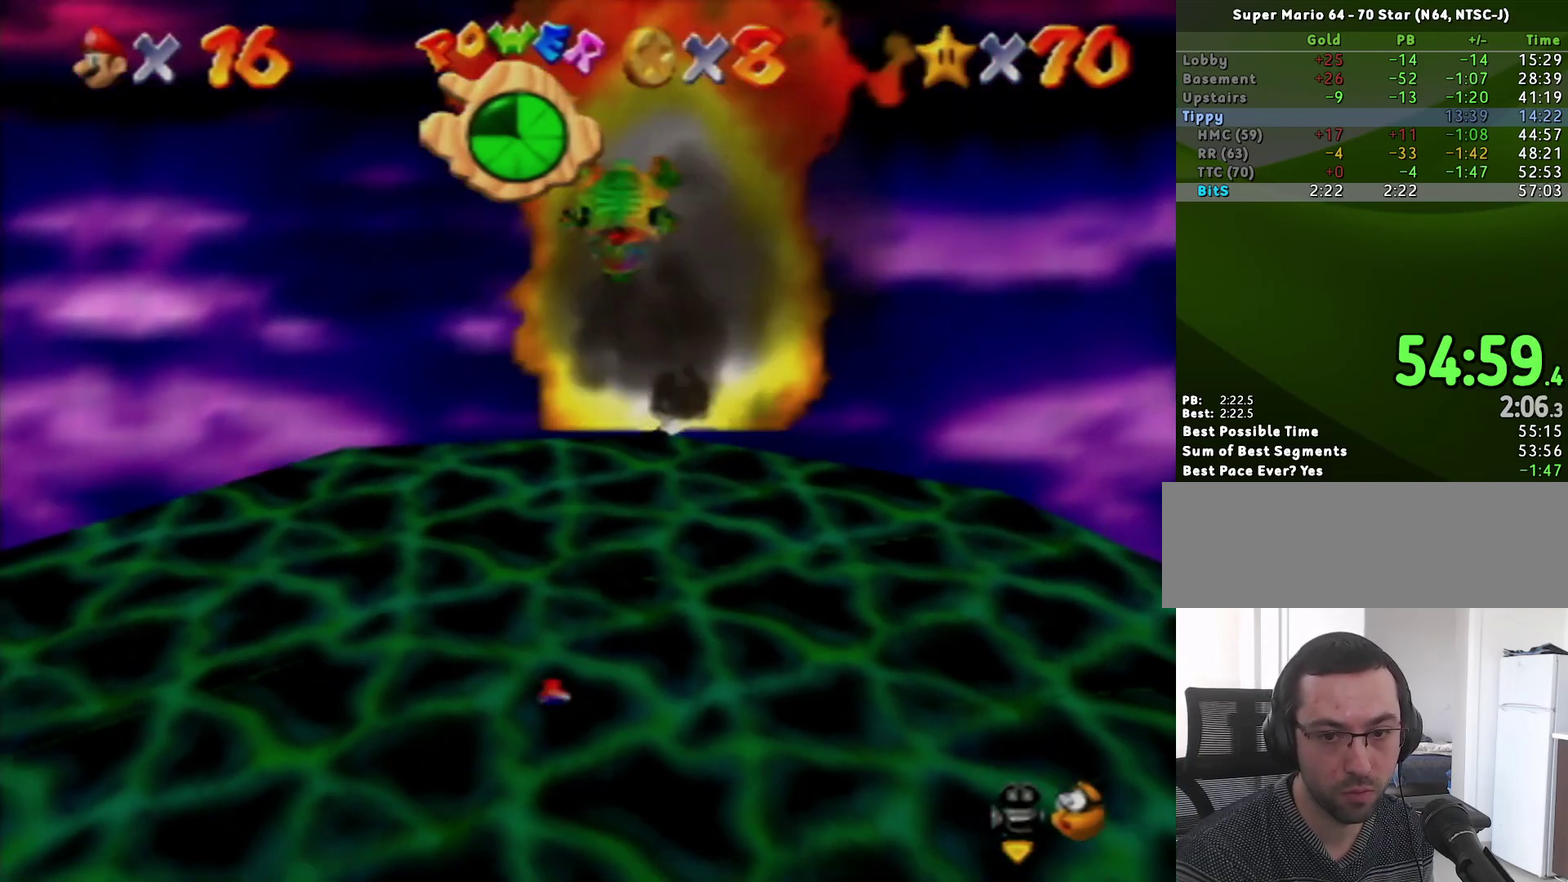
{"buttons": [], "left_stick": "down", "events": [[333, "left_stick", "down"]]}
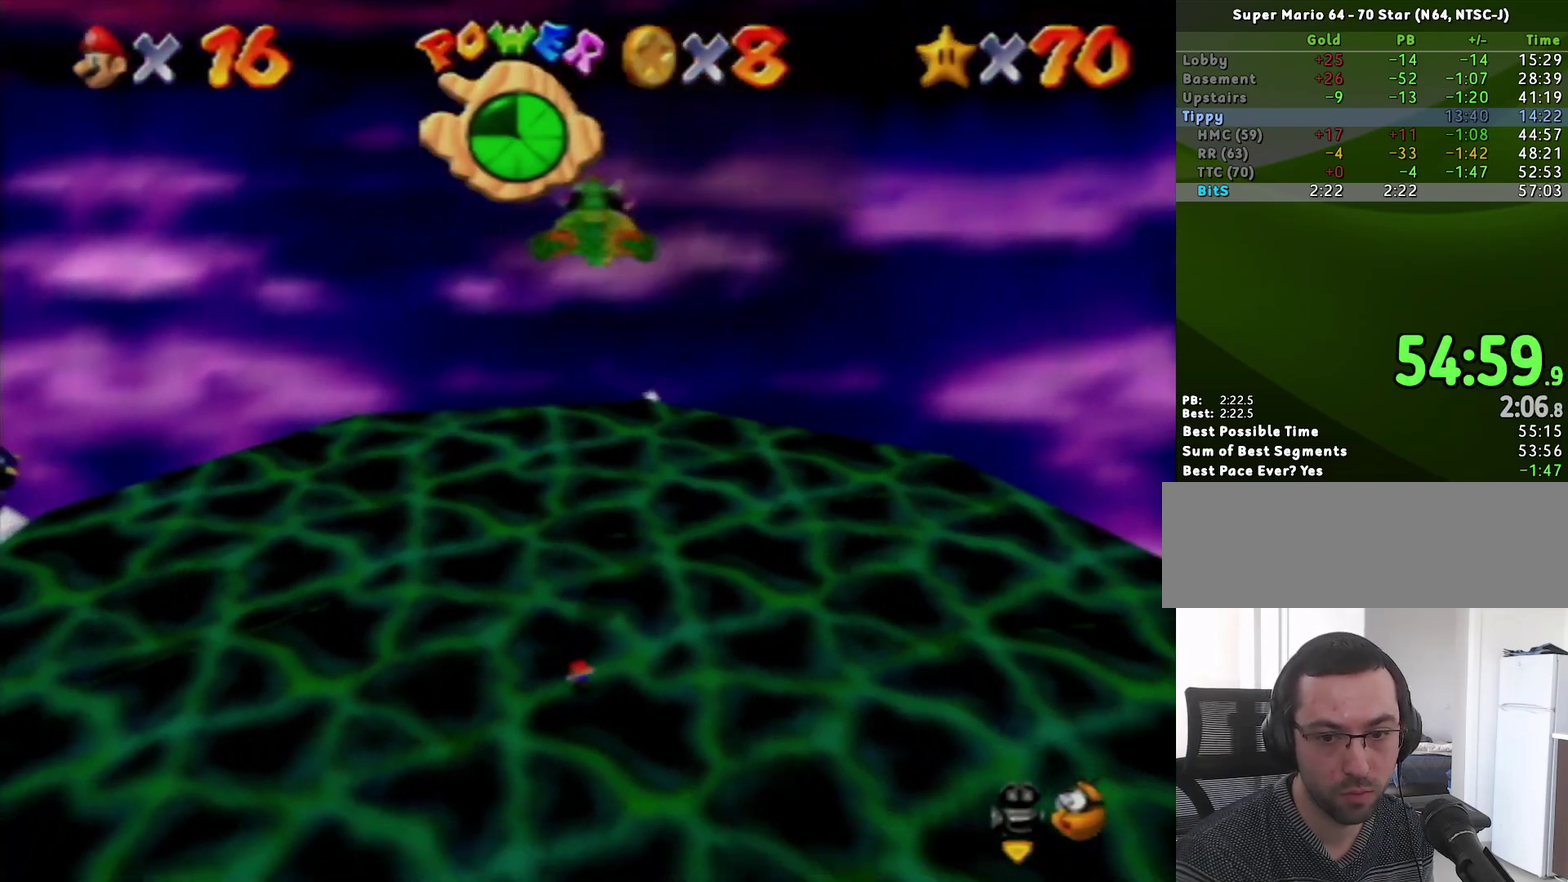
{"buttons": [], "left_stick": "up", "events": [[233, "left_stick", "up"], [333, "A", "down"], [333, "B", "down"], [417, "A", "up"], [417, "B", "up"]]}
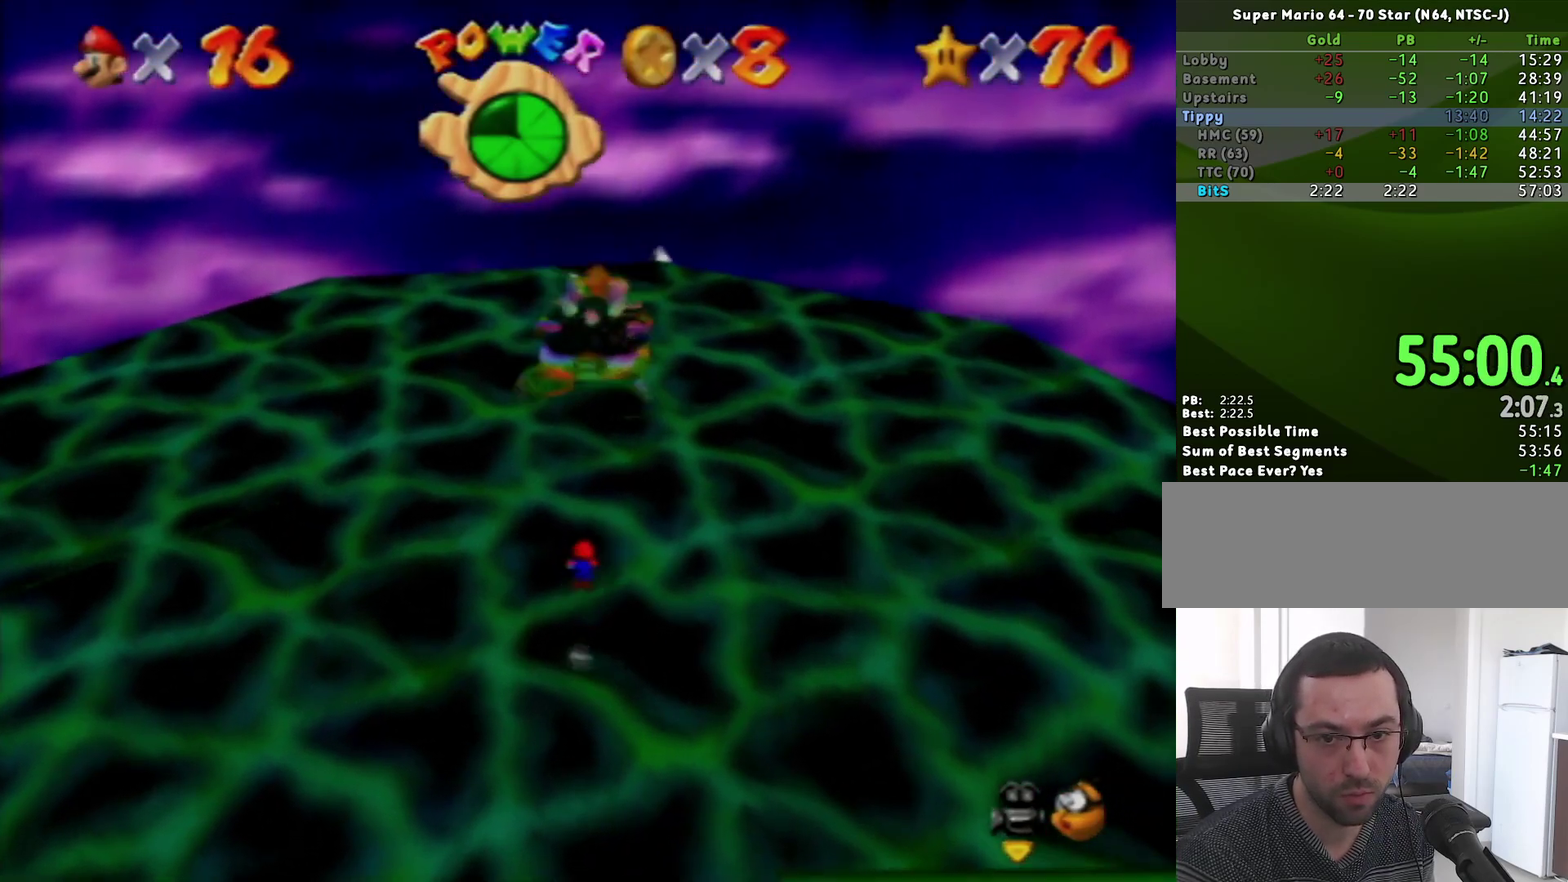
{"buttons": ["C_LEFT"], "left_stick": "left", "events": [[133, "C_LEFT", "down"], [167, "left_stick", "down-right"], [233, "C_LEFT", "up"], [267, "C_LEFT", "down"], [267, "left_stick", "up"], [367, "C_LEFT", "up"], [367, "left_stick", "down-right"], [450, "C_LEFT", "down"], [483, "left_stick", "left"]]}
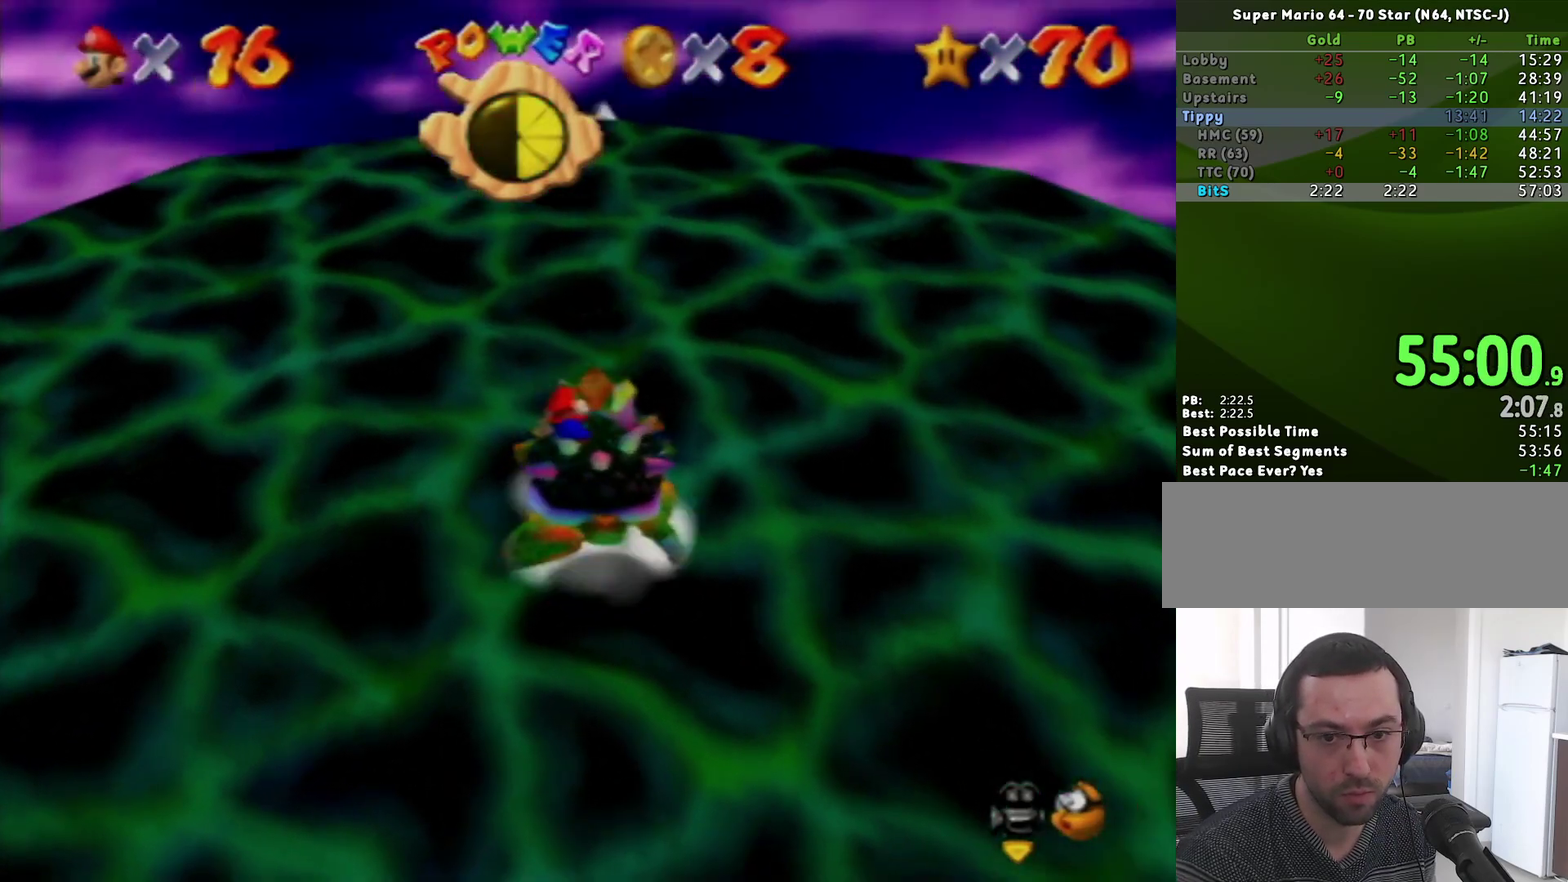
{"buttons": ["A"], "left_stick": "center", "events": [[17, "C_LEFT", "up"], [17, "left_stick", "up"], [117, "left_stick", "down"], [367, "A", "down"], [367, "left_stick", "center"]]}
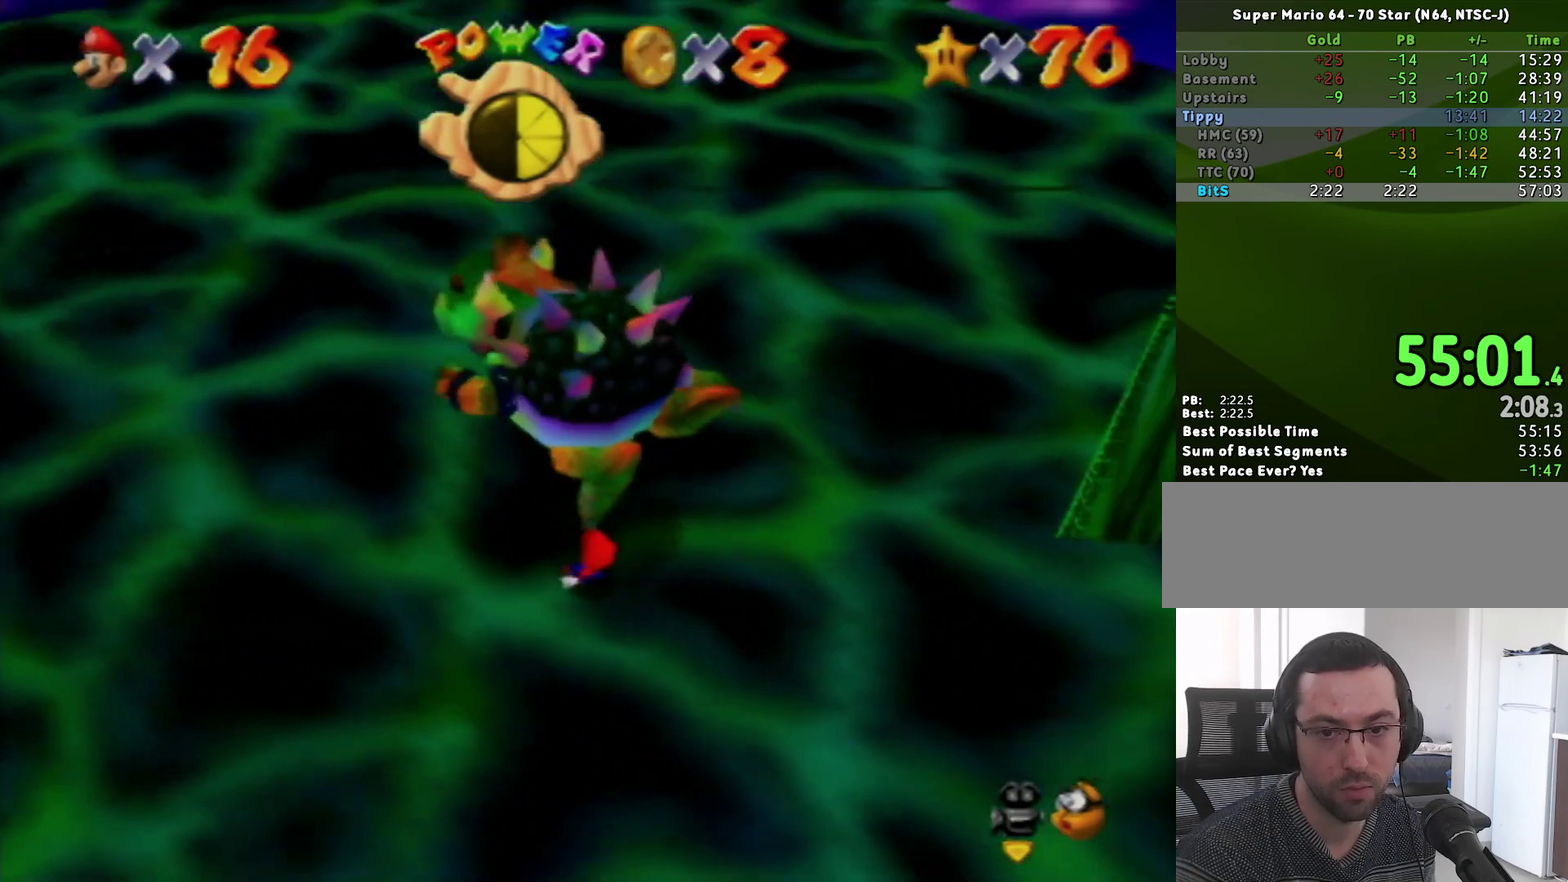
{"buttons": ["A"], "left_stick": "right", "events": [[50, "left_stick", "down"], [117, "left_stick", "center"], [200, "left_stick", "right"]]}
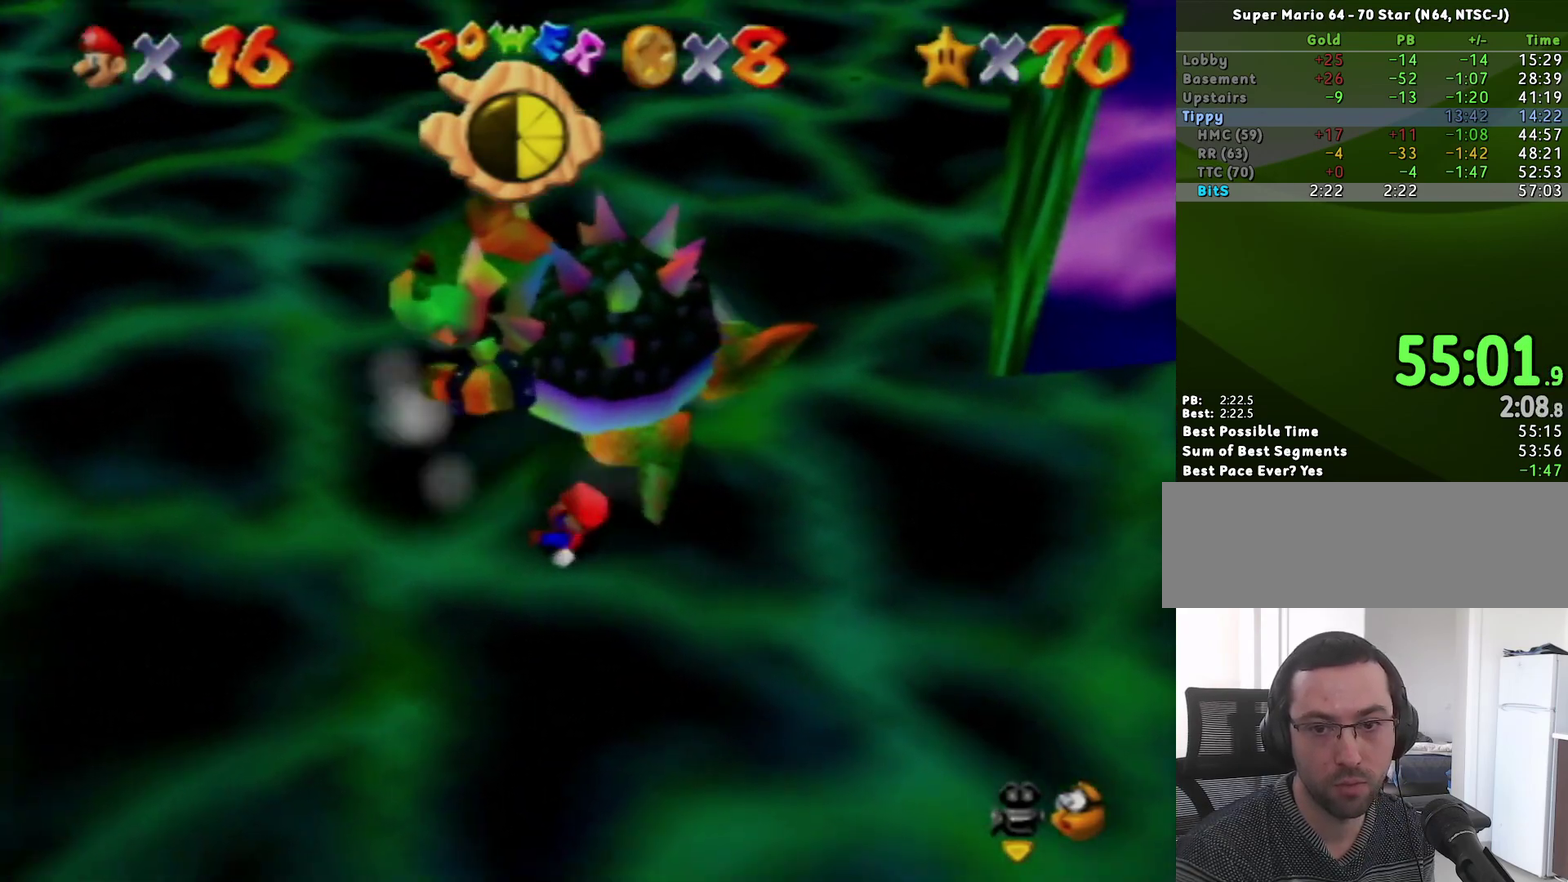
{"buttons": [], "left_stick": "down-right", "events": [[83, "A", "up"], [117, "left_stick", "down-right"]]}
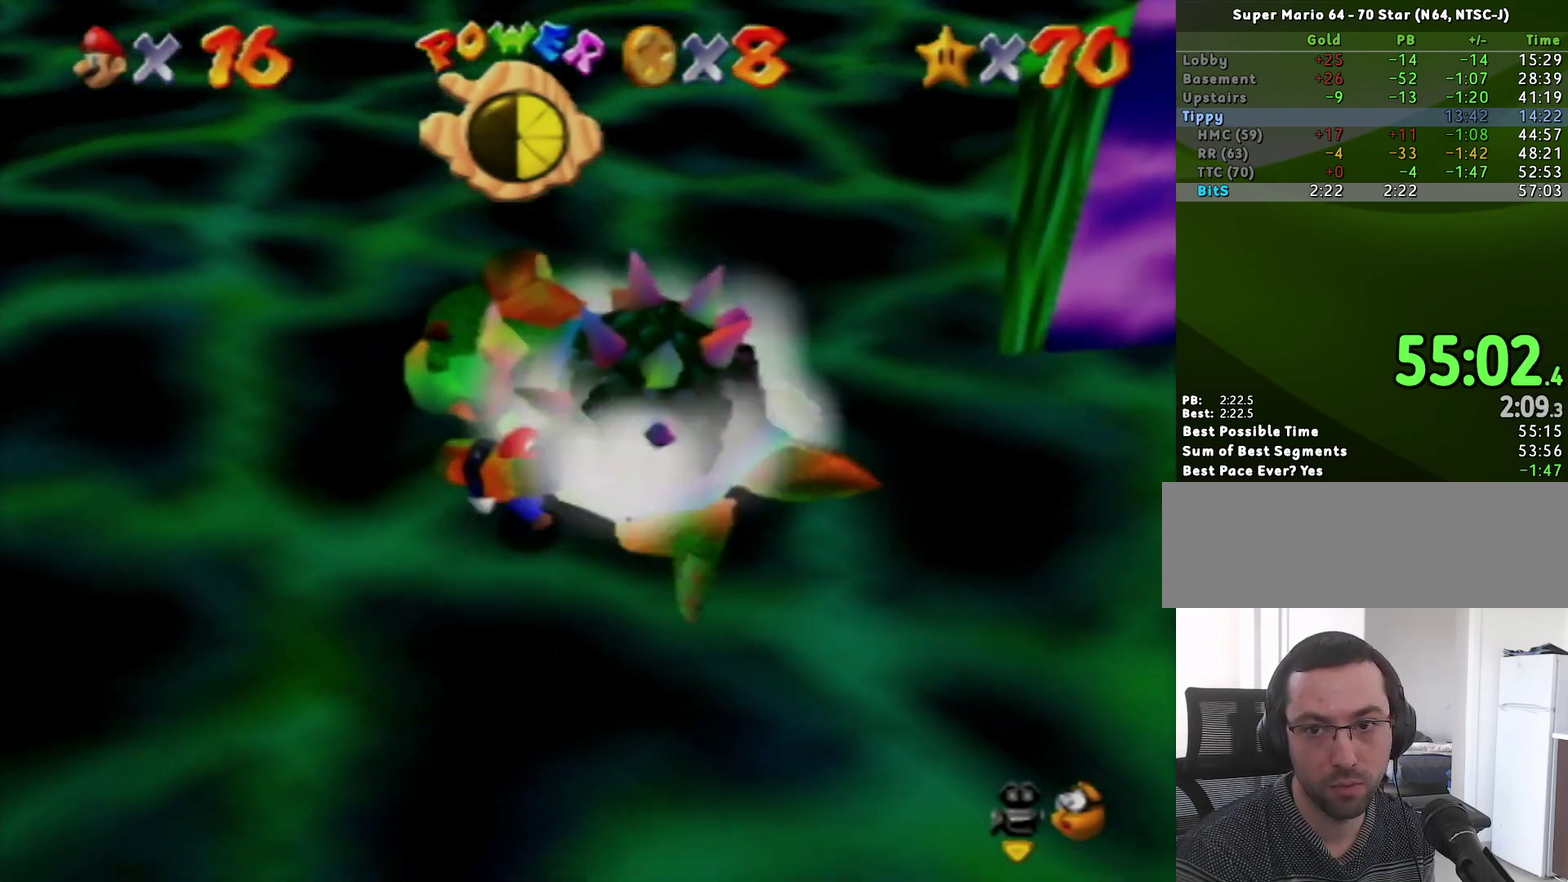
{"buttons": [], "left_stick": "down-right", "events": []}
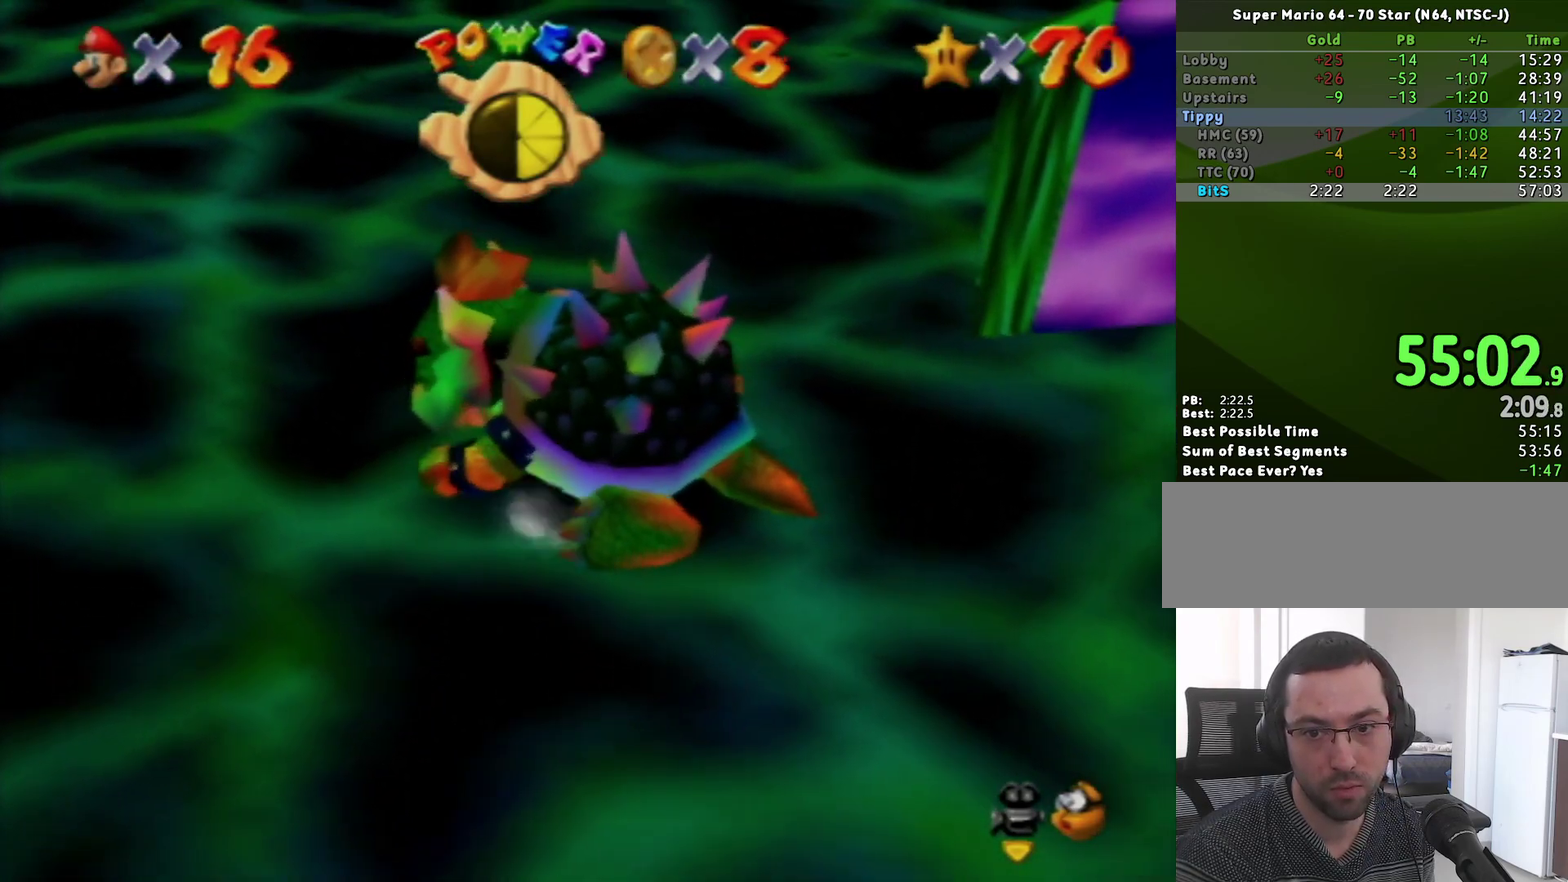
{"buttons": [], "left_stick": "up-right", "events": [[300, "left_stick", "right"], [467, "left_stick", "up-right"]]}
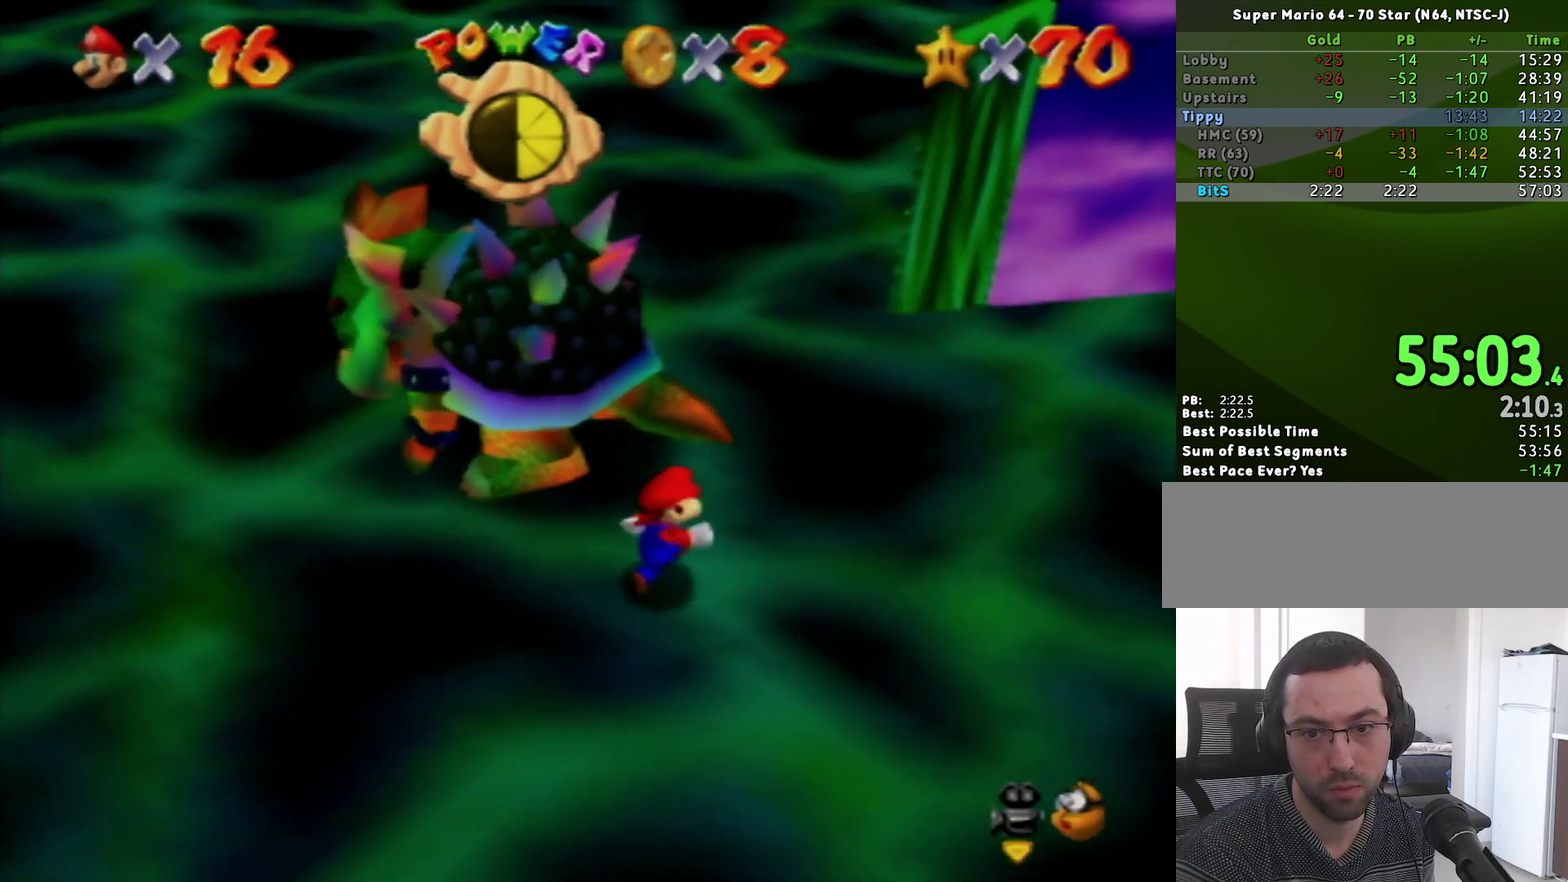
{"buttons": ["C_LEFT"], "left_stick": "center", "events": [[50, "left_stick", "up"], [133, "left_stick", "up-left"], [200, "B", "down"], [233, "left_stick", "left"], [300, "B", "up"], [367, "C_LEFT", "down"], [367, "left_stick", "center"]]}
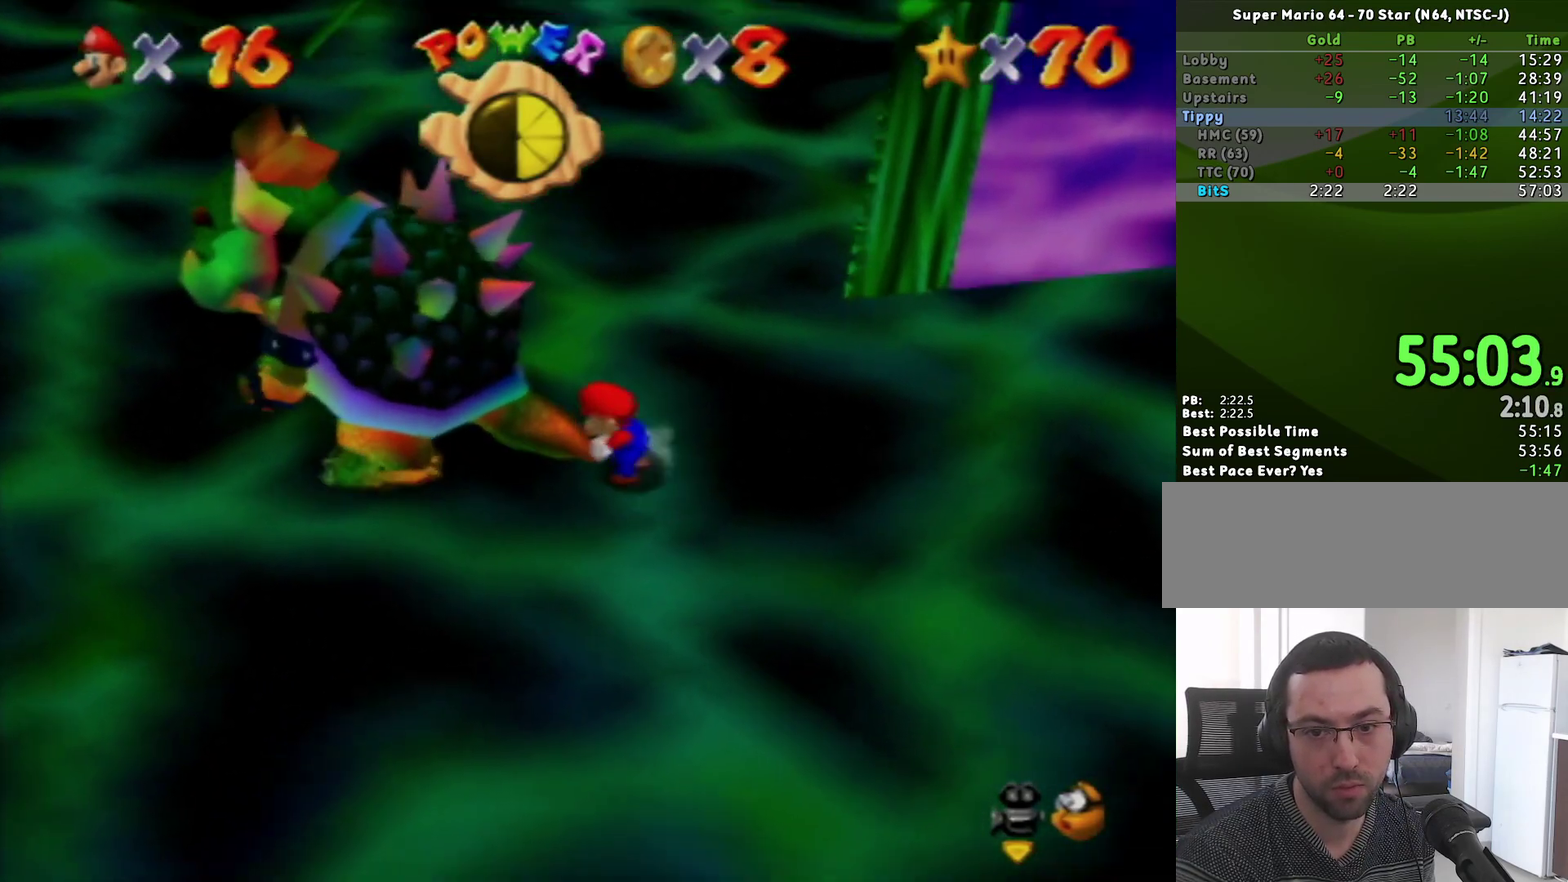
{"buttons": [], "left_stick": "up-right", "events": [[17, "C_LEFT", "up"], [50, "left_stick", "right"], [167, "C_UP", "down"], [167, "left_stick", "left"], [200, "C_UP", "up"], [300, "left_stick", "up"], [367, "left_stick", "down-right"], [433, "left_stick", "up-left"], [483, "left_stick", "up-right"]]}
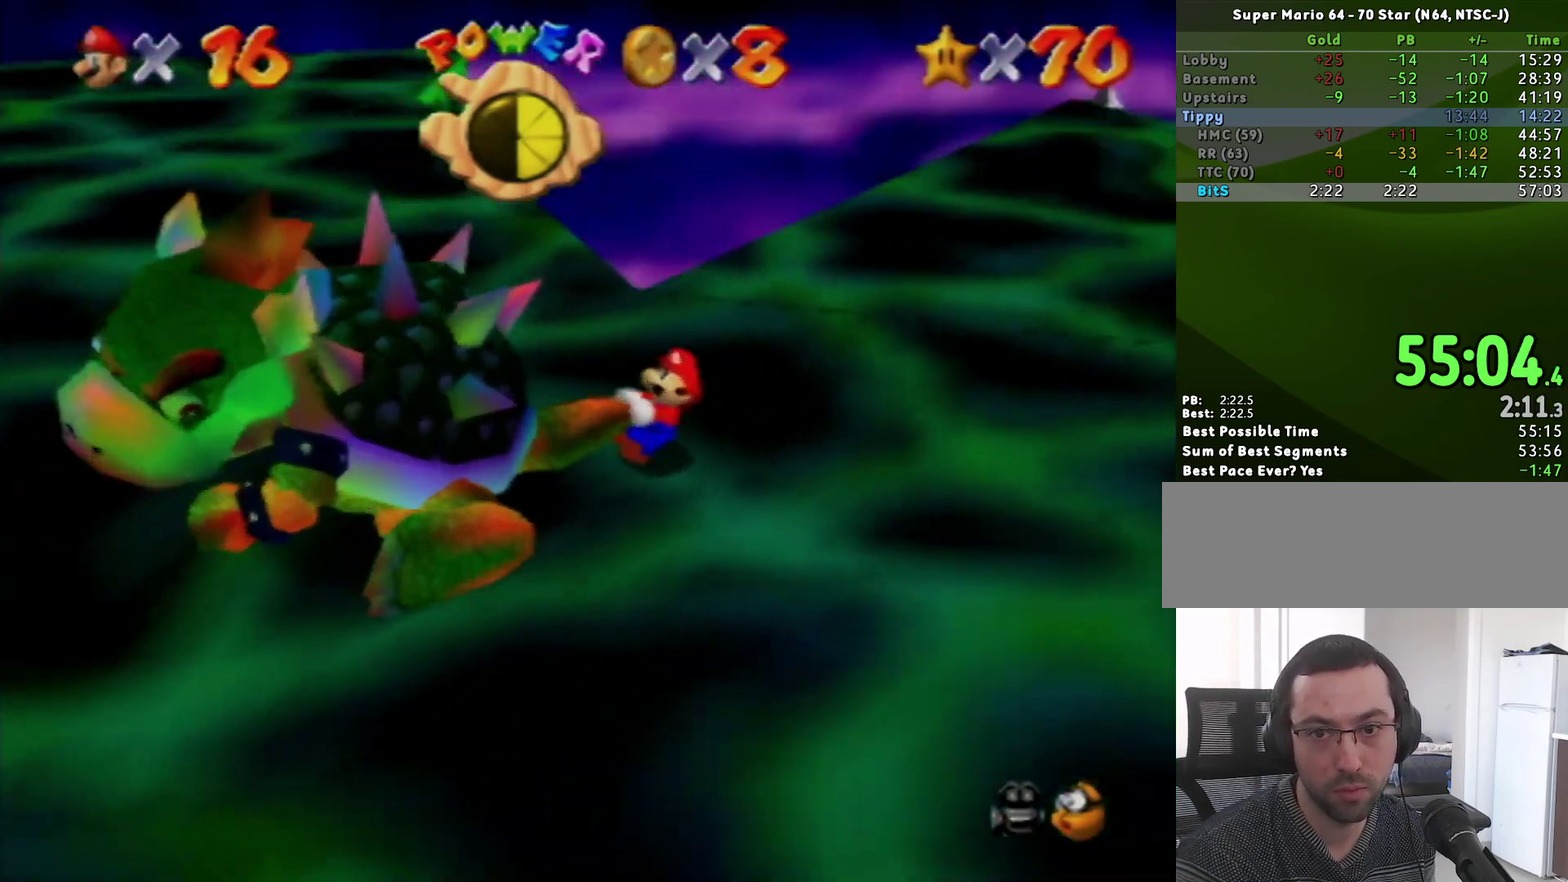
{"buttons": [], "left_stick": "down", "events": [[50, "left_stick", "down-right"], [117, "left_stick", "up-left"], [200, "left_stick", "right"], [300, "left_stick", "down-left"], [367, "left_stick", "up-left"], [417, "left_stick", "right"], [483, "left_stick", "down"]]}
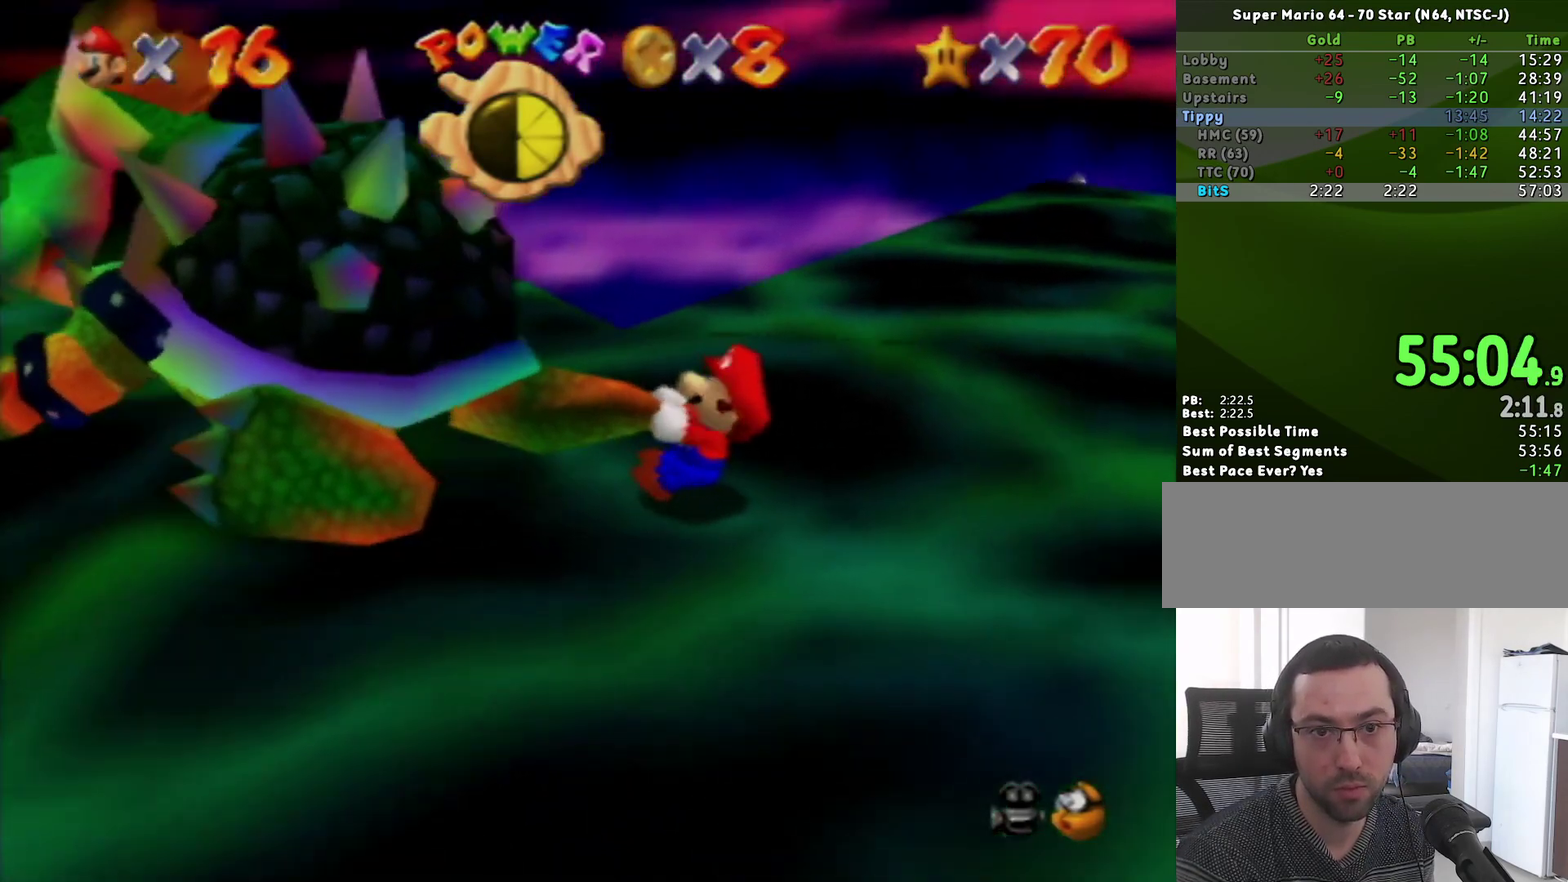
{"buttons": [], "left_stick": "up-left", "events": [[17, "left_stick", "left"], [100, "left_stick", "up-right"], [150, "C_LEFT", "down"], [167, "left_stick", "down"], [267, "C_LEFT", "up"], [300, "left_stick", "up"], [367, "left_stick", "right"], [400, "C_LEFT", "down"], [433, "left_stick", "down"], [483, "C_LEFT", "up"], [483, "left_stick", "up-left"]]}
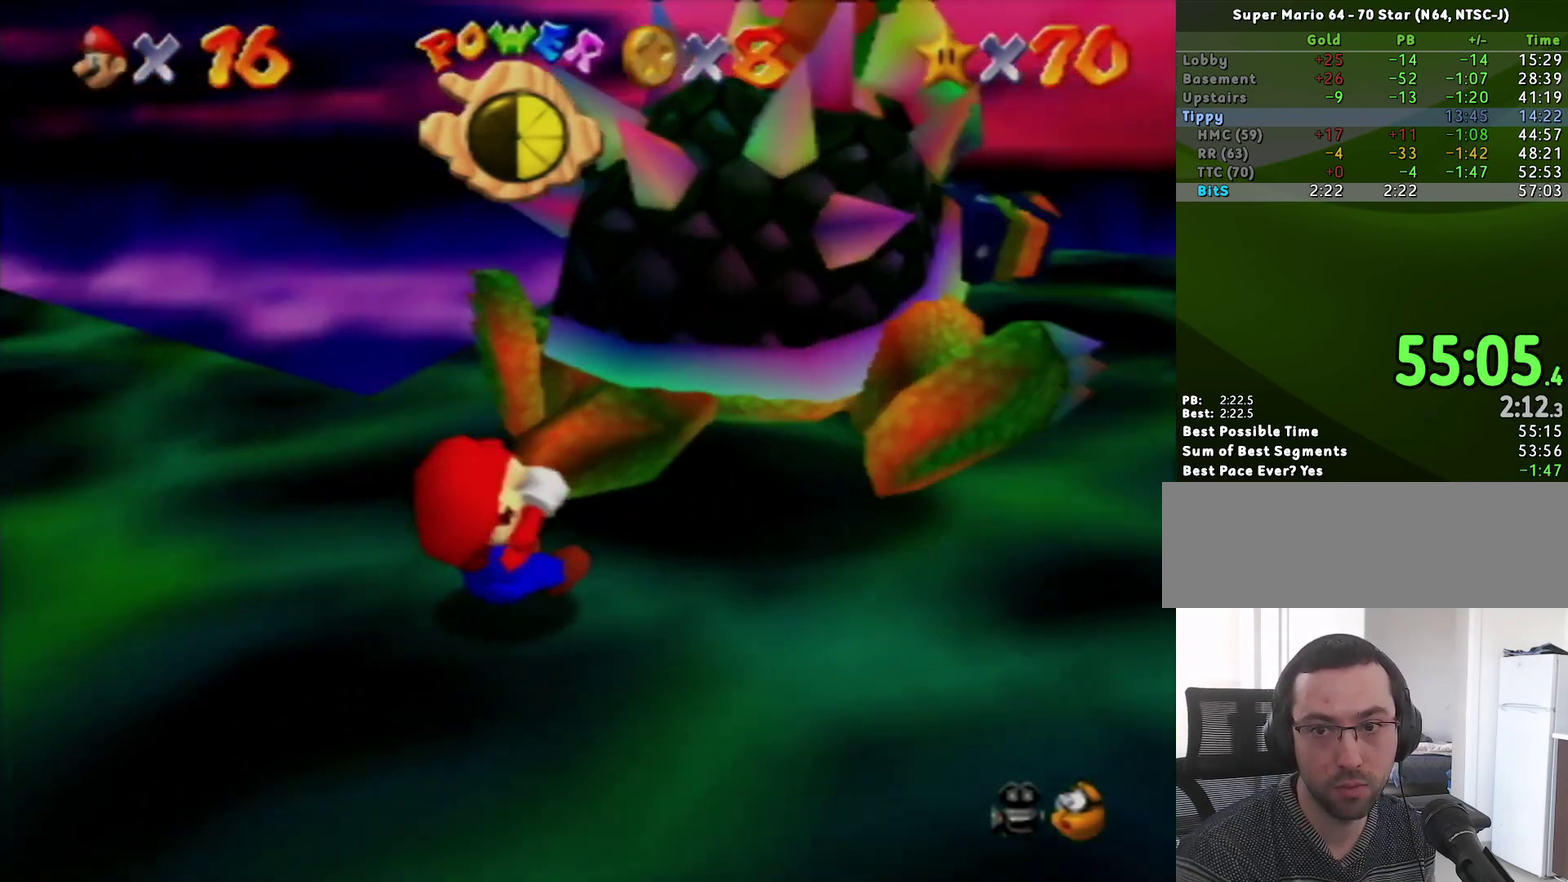
{"buttons": [], "left_stick": "up"}
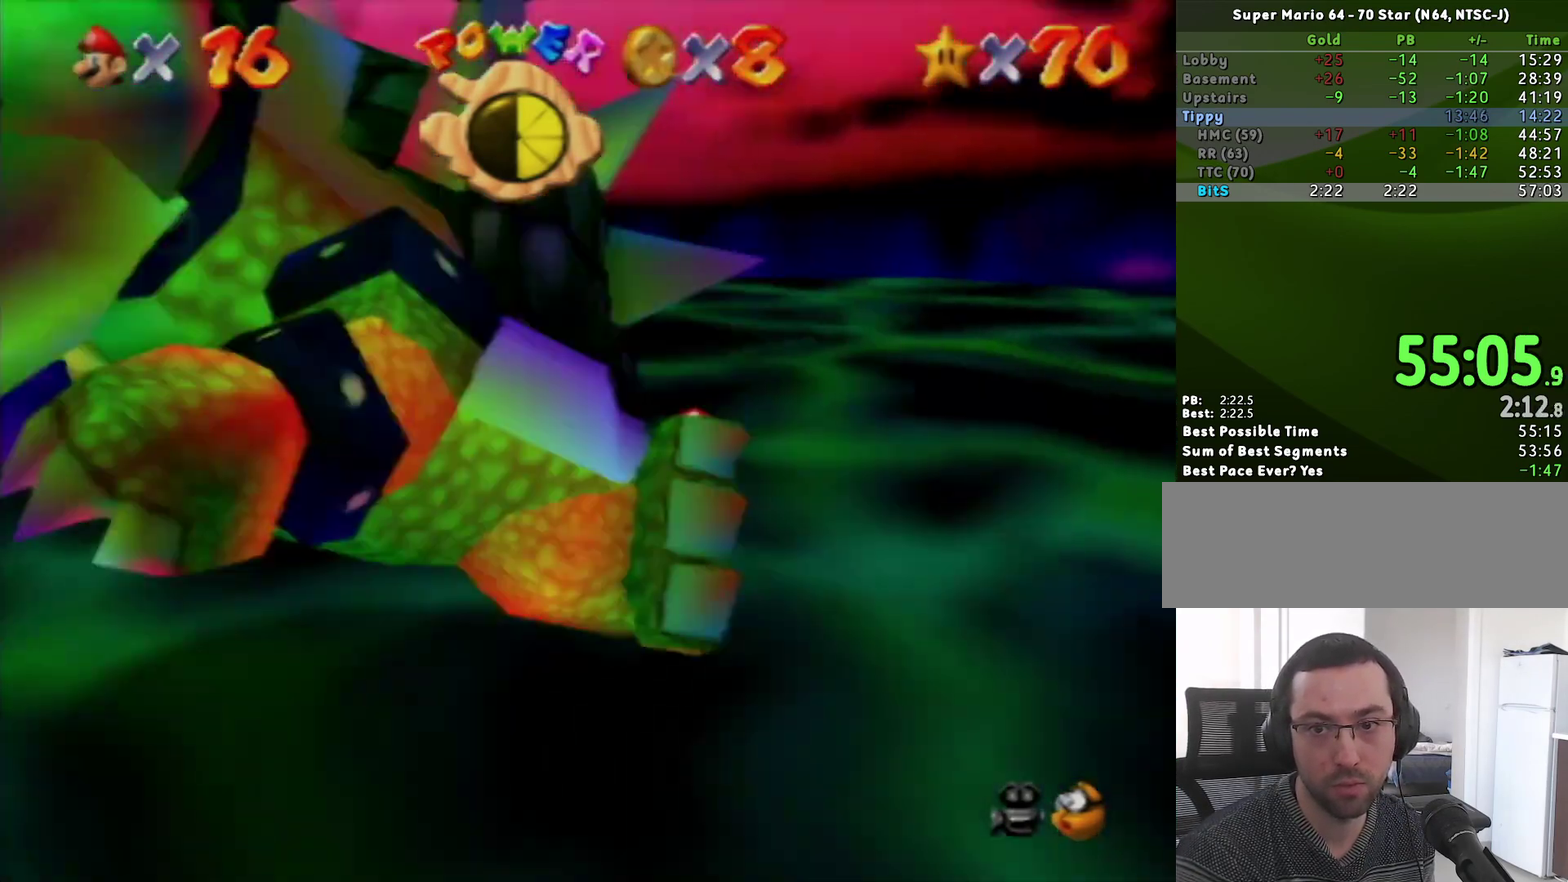
{"buttons": ["C_LEFT"], "left_stick": "down", "events": [[50, "left_stick", "down"], [233, "C_LEFT", "down"], [300, "C_LEFT", "up"], [450, "C_LEFT", "down"], [450, "left_stick", "down-right"], [500, "left_stick", "down"]]}
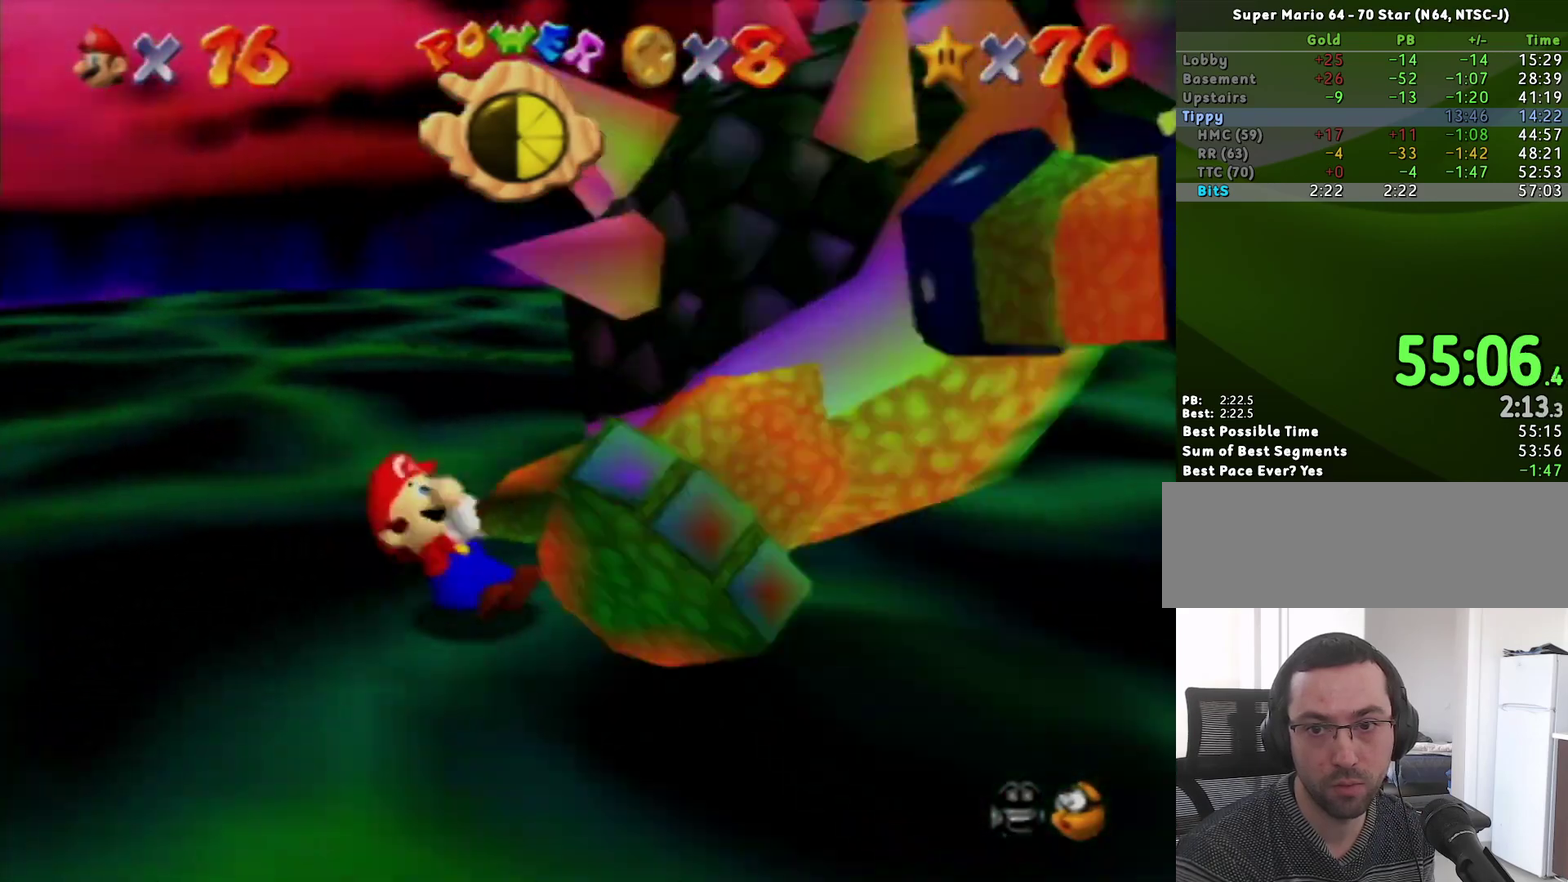
{"buttons": ["C_LEFT"], "left_stick": "down-left", "events": [[50, "C_LEFT", "up"], [117, "left_stick", "up"], [183, "left_stick", "right"], [233, "C_LEFT", "down"], [300, "C_LEFT", "up"], [367, "C_LEFT", "down"], [417, "C_LEFT", "up"], [483, "C_LEFT", "down"], [483, "left_stick", "down-left"]]}
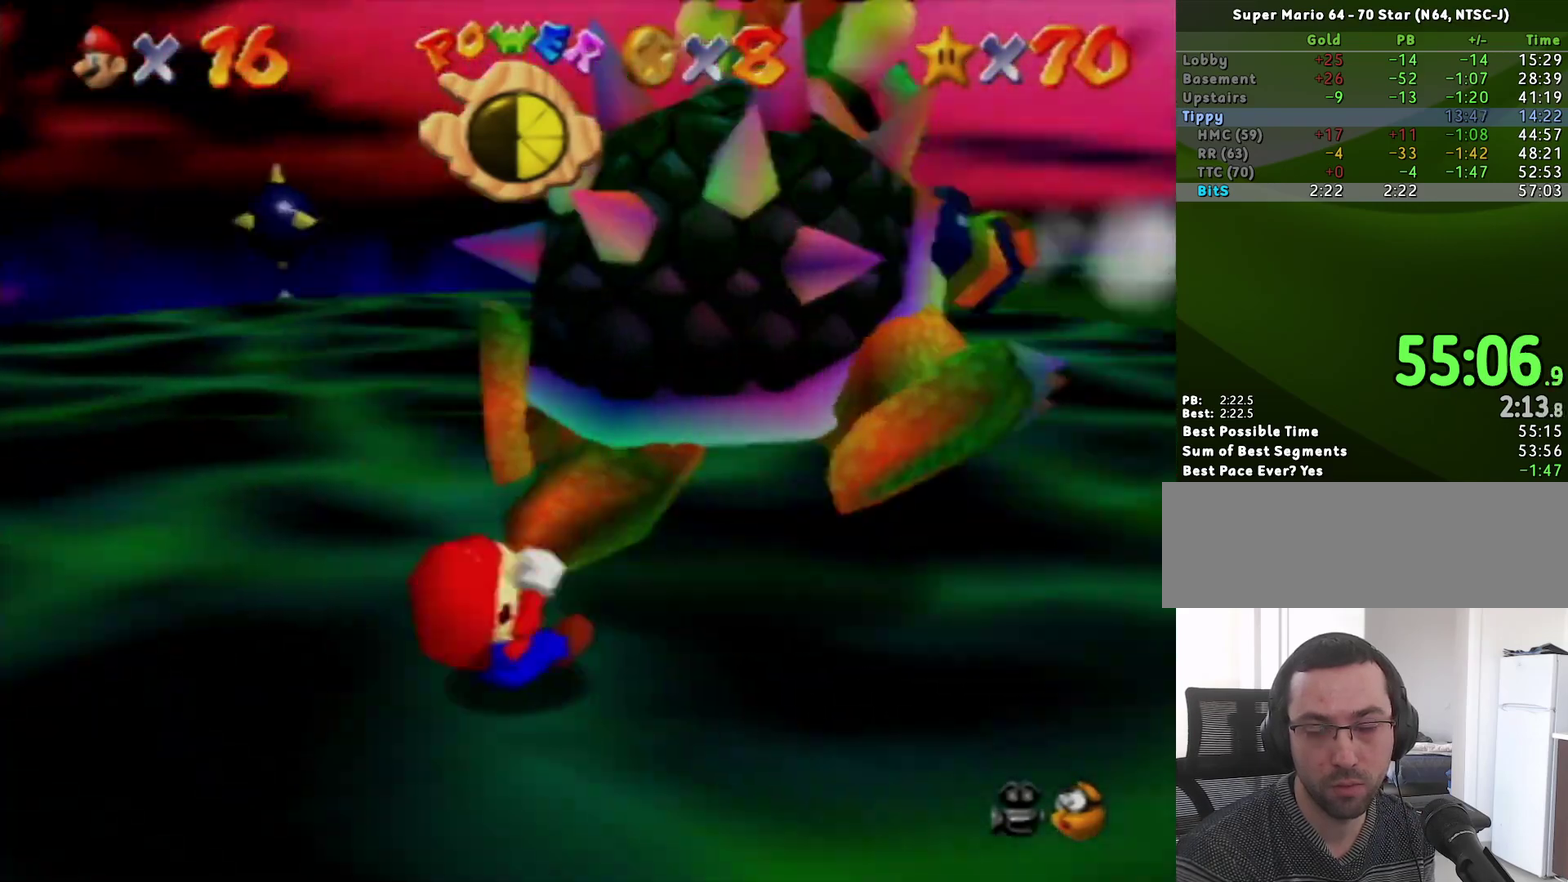
{"buttons": ["C_DOWN"], "left_stick": "down-left"}
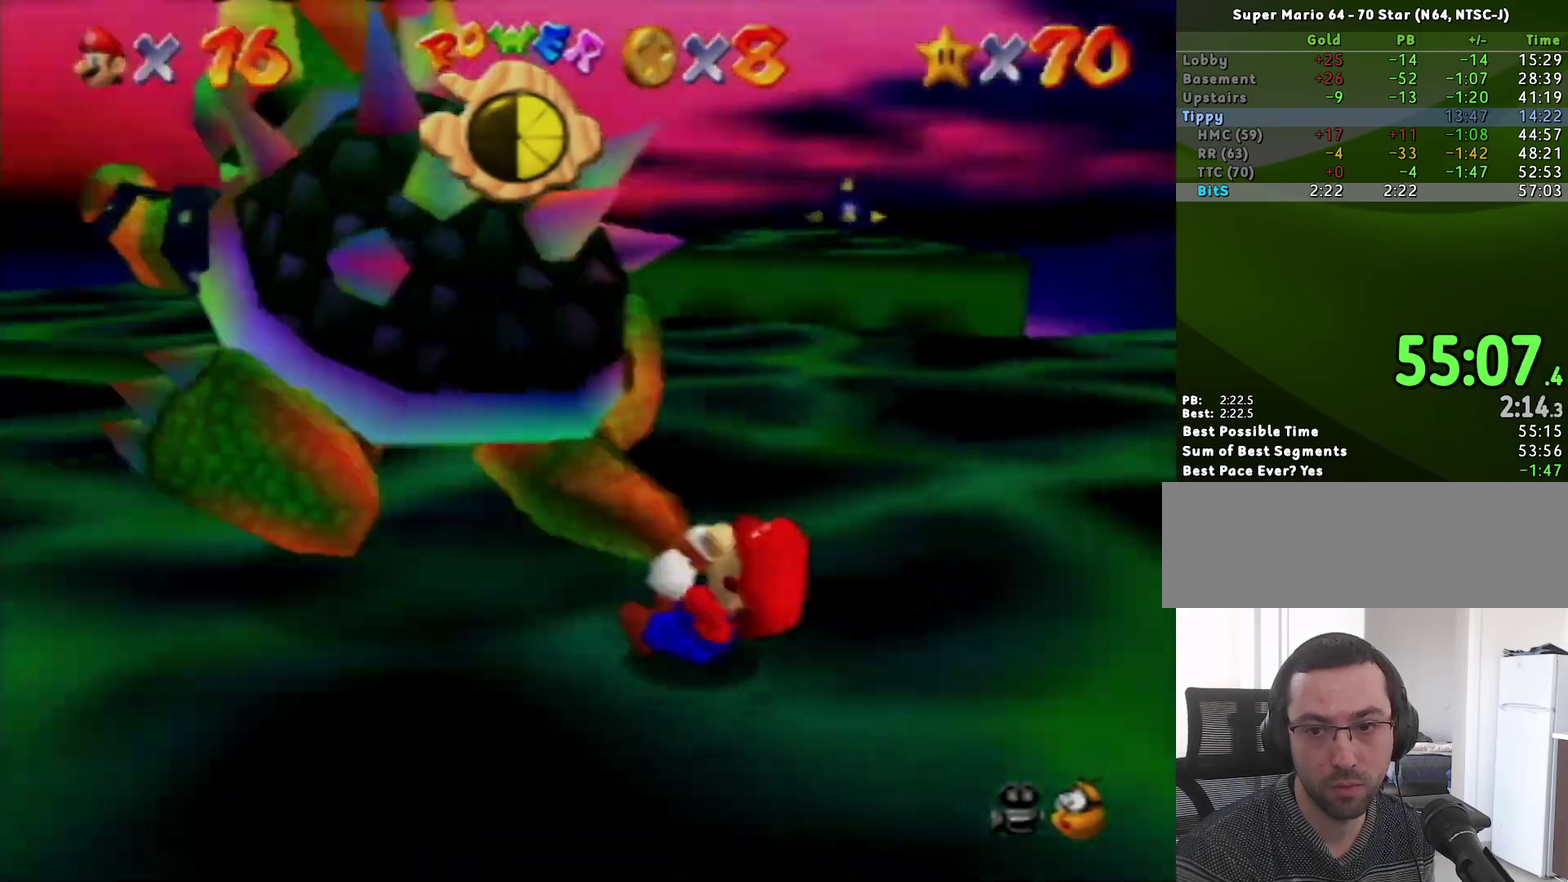
{"buttons": [], "left_stick": "left", "events": [[50, "left_stick", "up"], [83, "C_DOWN", "up"], [150, "left_stick", "right"], [200, "left_stick", "down-left"], [300, "left_stick", "up"], [367, "left_stick", "right"], [417, "left_stick", "down"], [483, "left_stick", "left"]]}